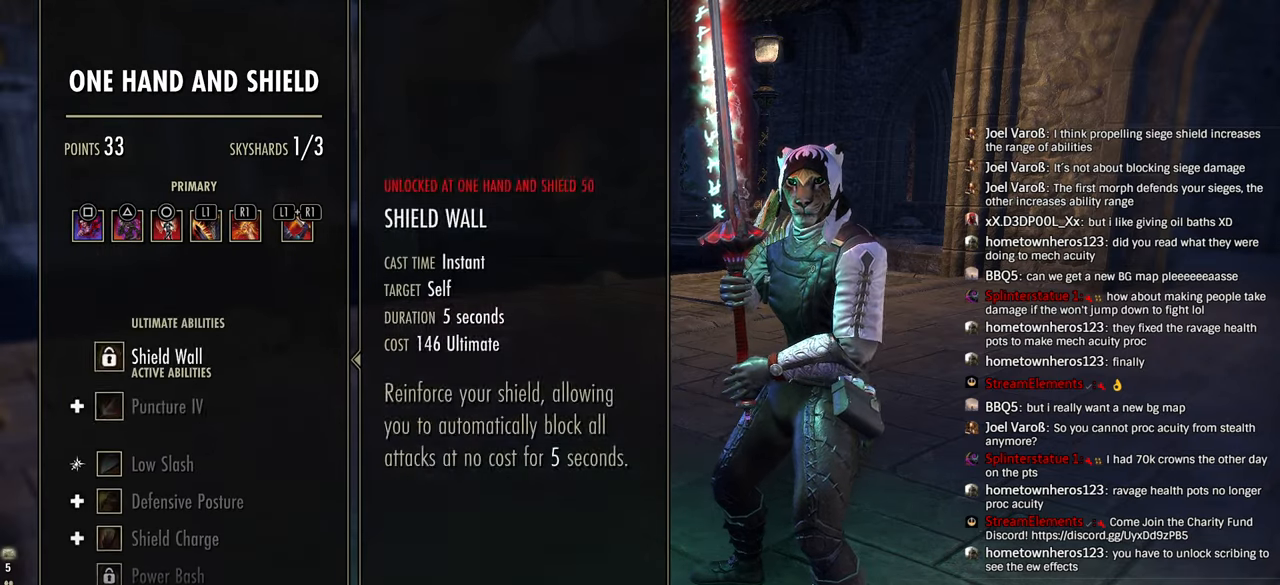
Gameplay with a controller (PlayStation layout); each line is a JSON object with the inputs held at the frame after it. "events" lists button and stick changes between this image and that frame as [ms after this image, input, new state], when the widget could be followed in between.
{"buttons": ["SQUARE"], "left_stick": "center", "right_stick": "center", "events": [[100, "DPAD_DOWN", "up"], [250, "DPAD_DOWN", "down"], [366, "DPAD_DOWN", "up"], [450, "SQUARE", "down"]]}
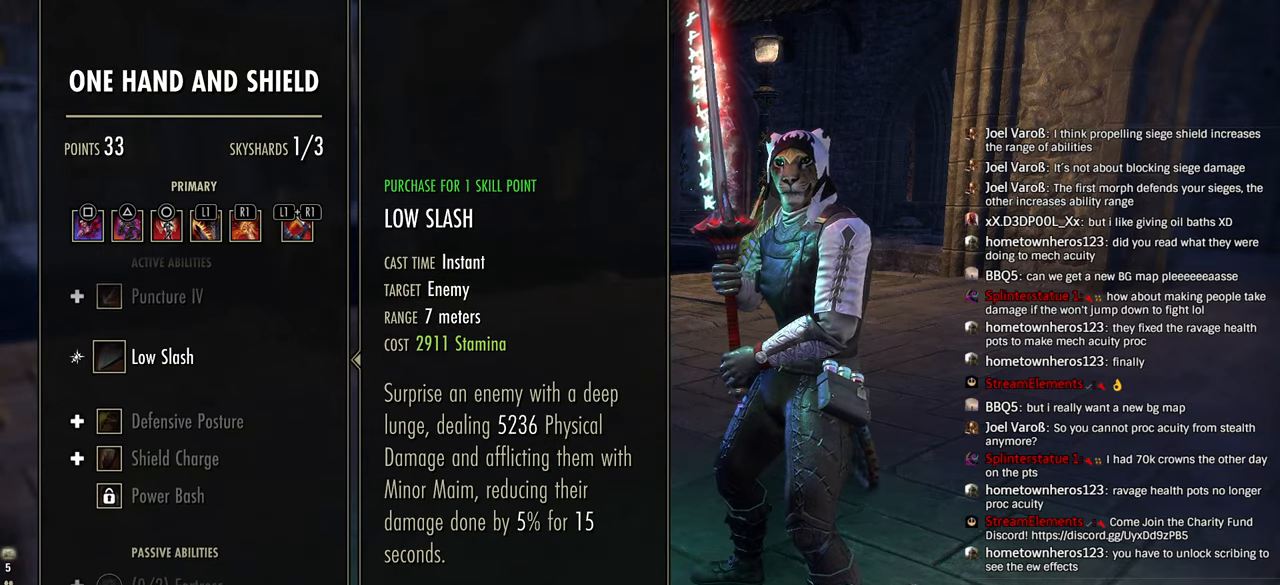
{"buttons": ["SQUARE"], "left_stick": "center", "right_stick": "center", "events": []}
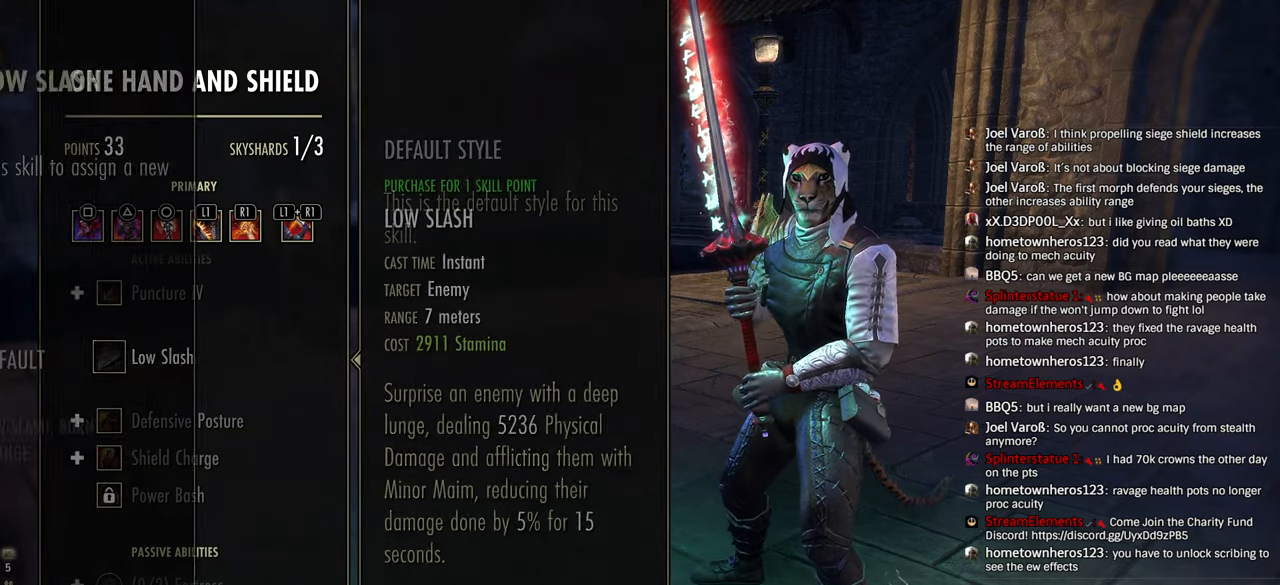
{"buttons": [], "left_stick": "center", "right_stick": "center", "events": [[166, "SQUARE", "up"], [333, "DPAD_DOWN", "down"], [466, "DPAD_DOWN", "up"]]}
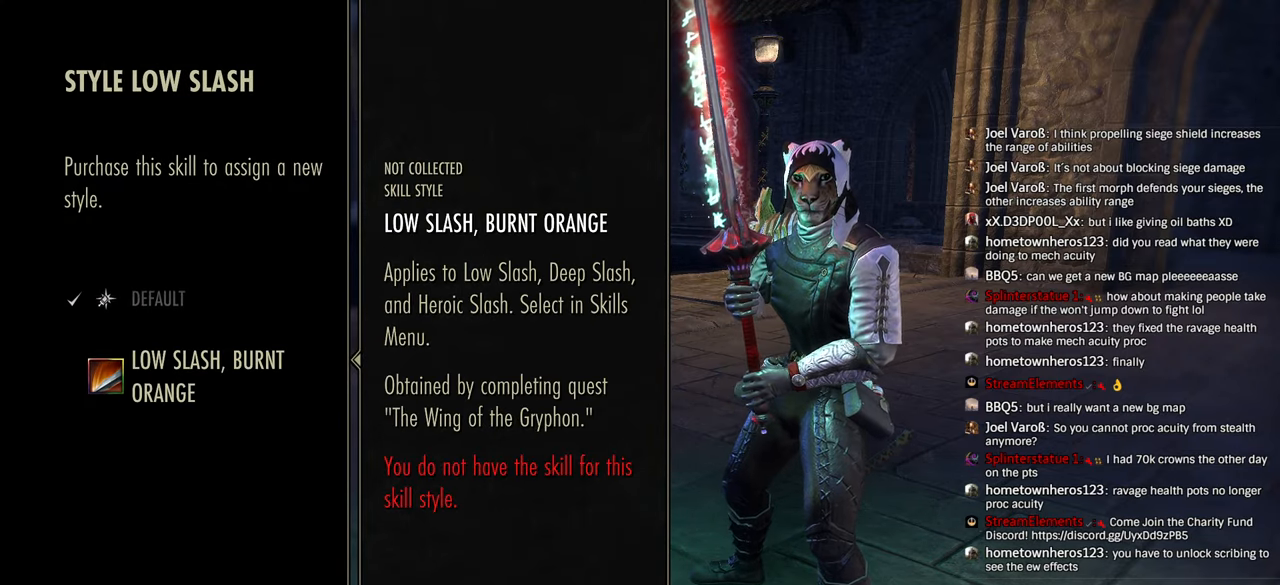
{"buttons": ["CROSS"], "left_stick": "center", "right_stick": "center", "events": [[166, "CROSS", "down"], [266, "CROSS", "up"], [333, "CROSS", "down"], [416, "CROSS", "up"], [483, "CROSS", "down"]]}
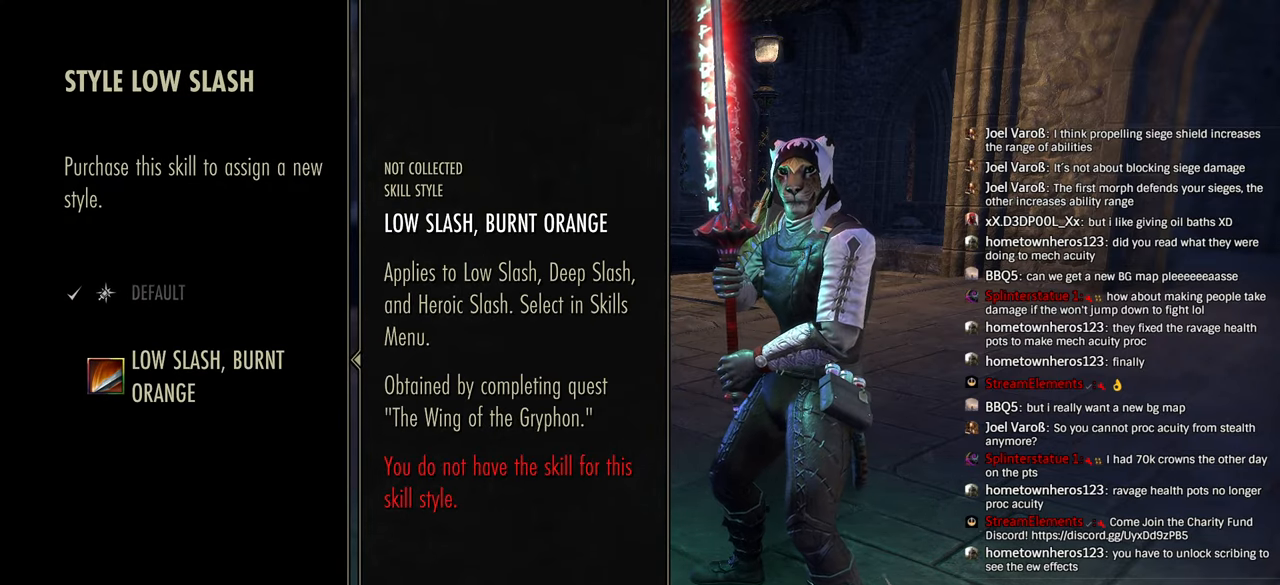
{"buttons": [], "left_stick": "center", "right_stick": "center", "events": [[100, "CROSS", "up"]]}
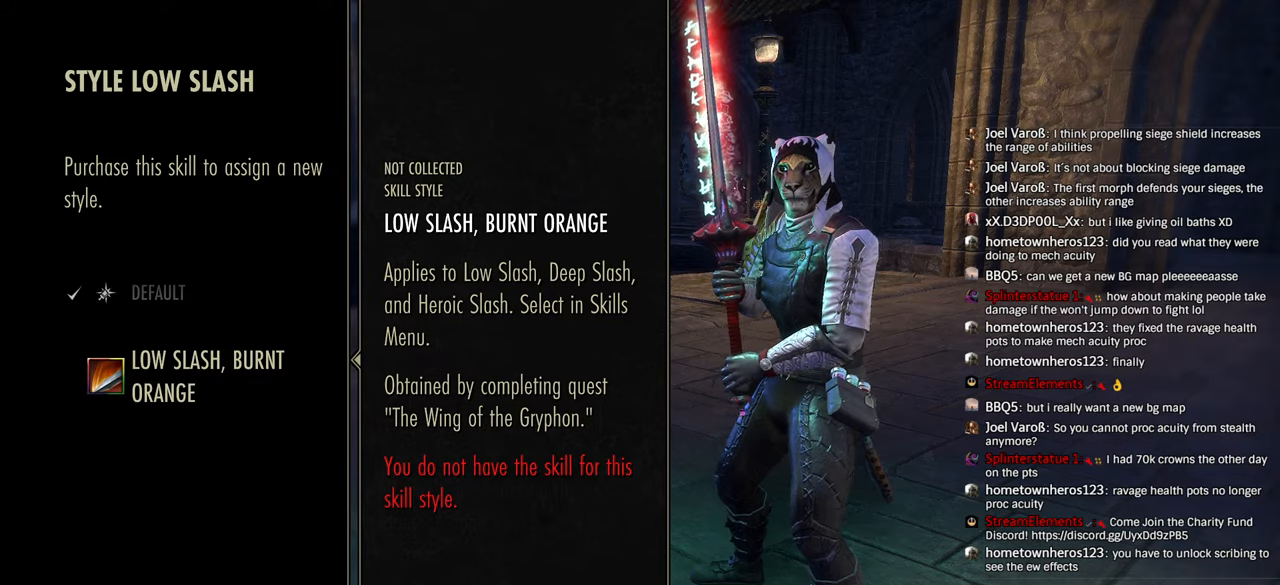
{"buttons": [], "left_stick": "center", "right_stick": "center", "events": []}
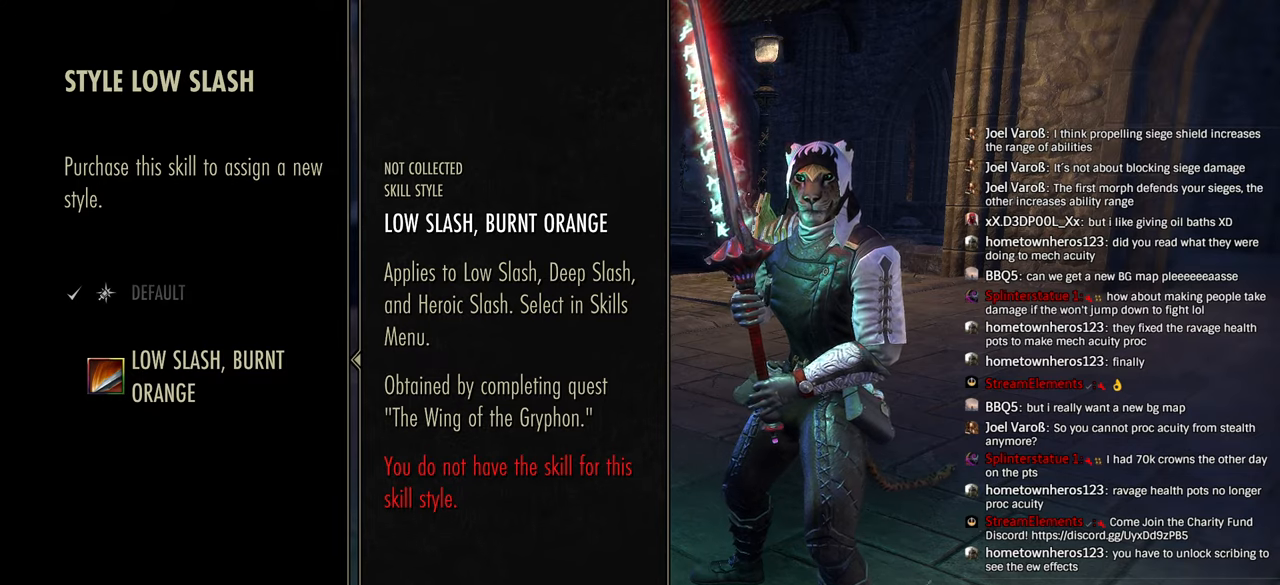
{"buttons": [], "left_stick": "center", "right_stick": "center", "events": []}
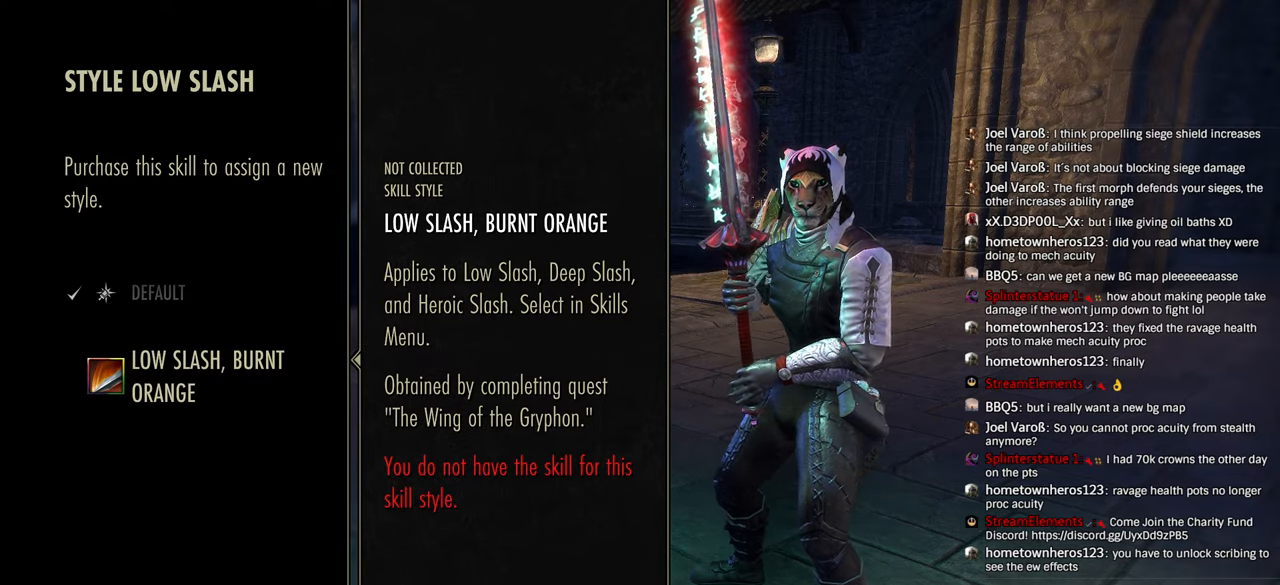
{"buttons": [], "left_stick": "center", "right_stick": "center", "events": [[50, "CIRCLE", "down"], [166, "CIRCLE", "up"]]}
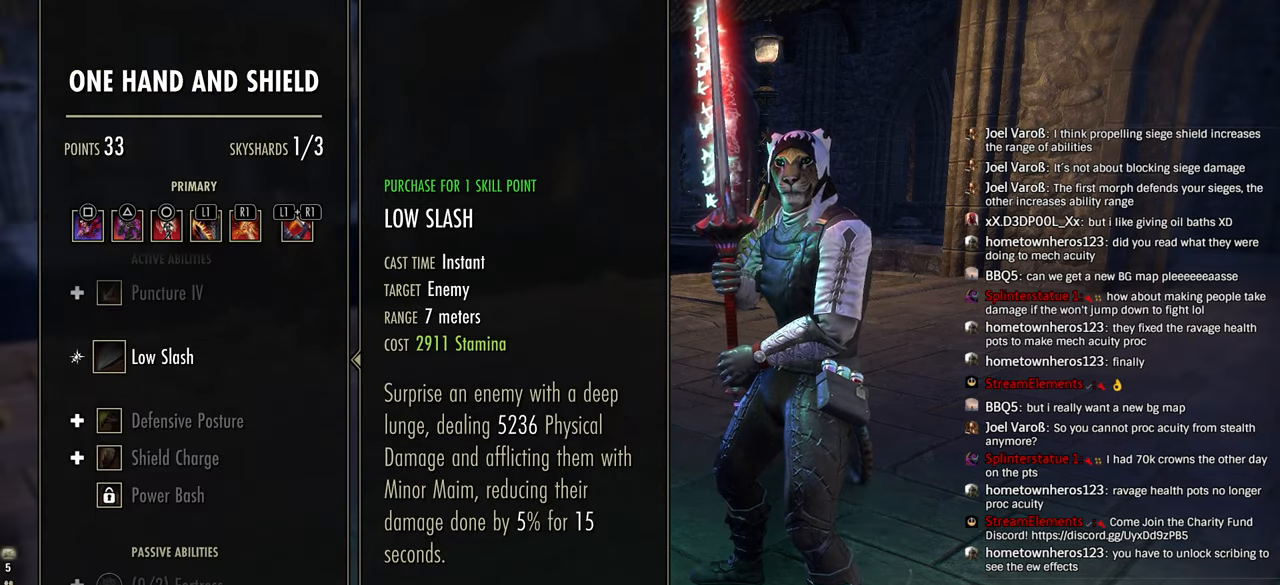
{"buttons": [], "left_stick": "center", "right_stick": "center", "events": []}
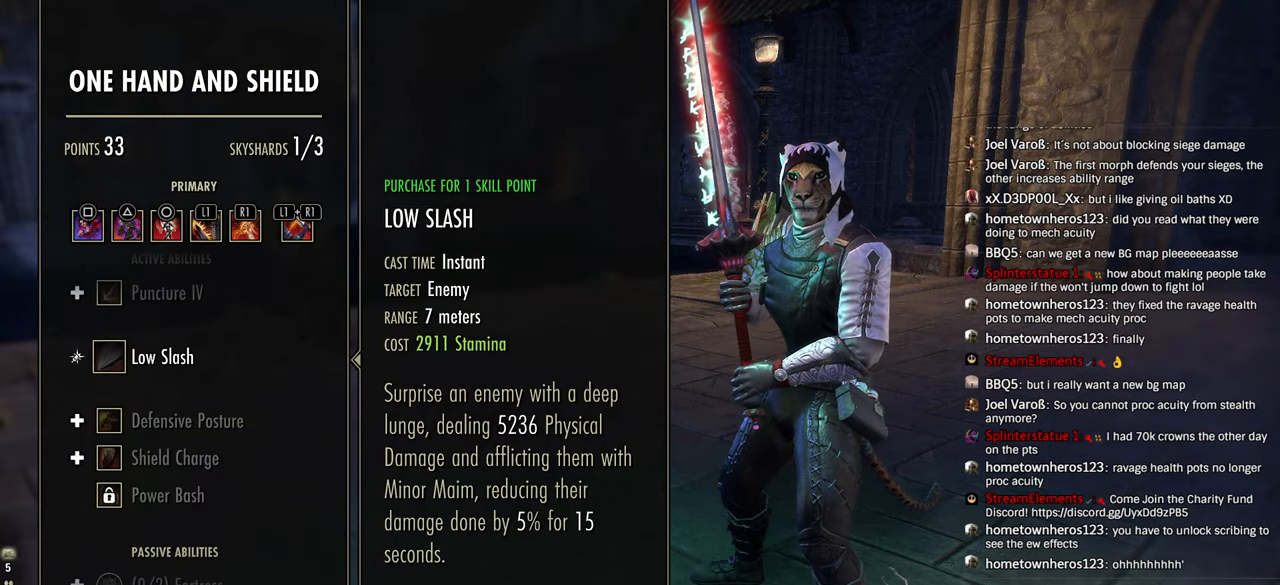
{"buttons": [], "left_stick": "center", "right_stick": "center", "events": []}
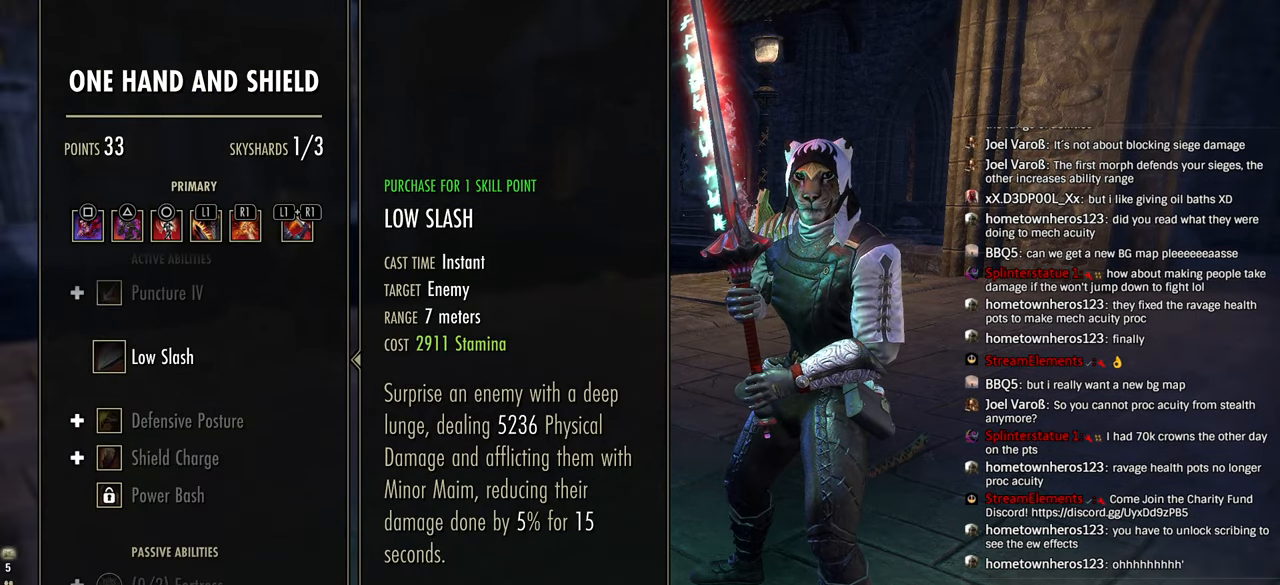
{"buttons": [], "left_stick": "center", "right_stick": "center", "events": []}
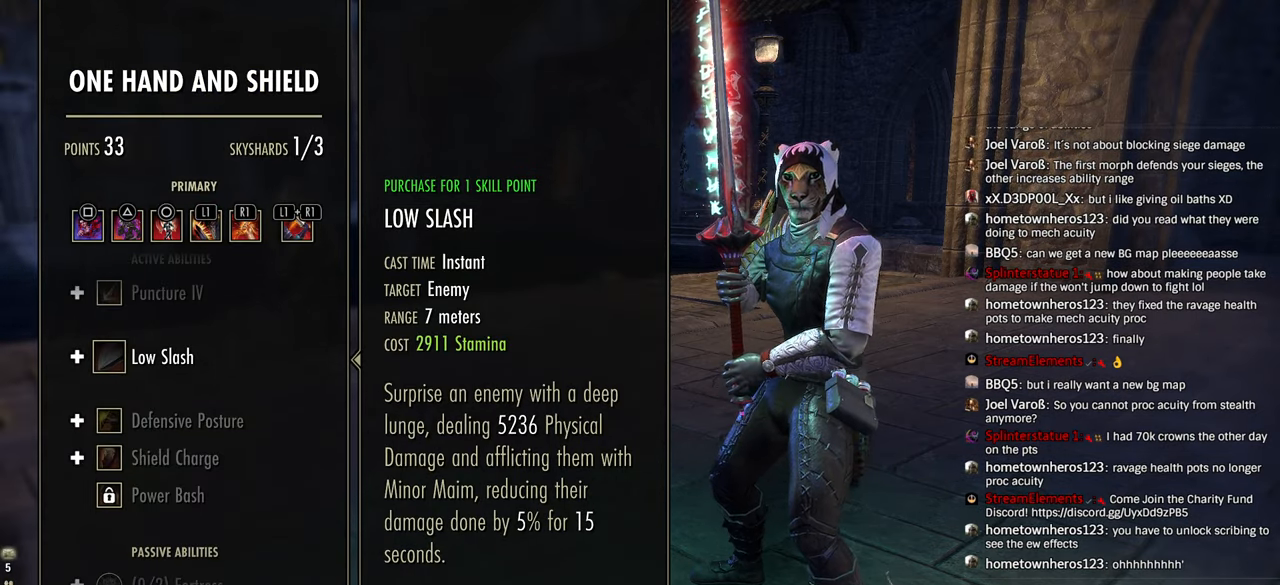
{"buttons": [], "left_stick": "center", "right_stick": "center", "events": []}
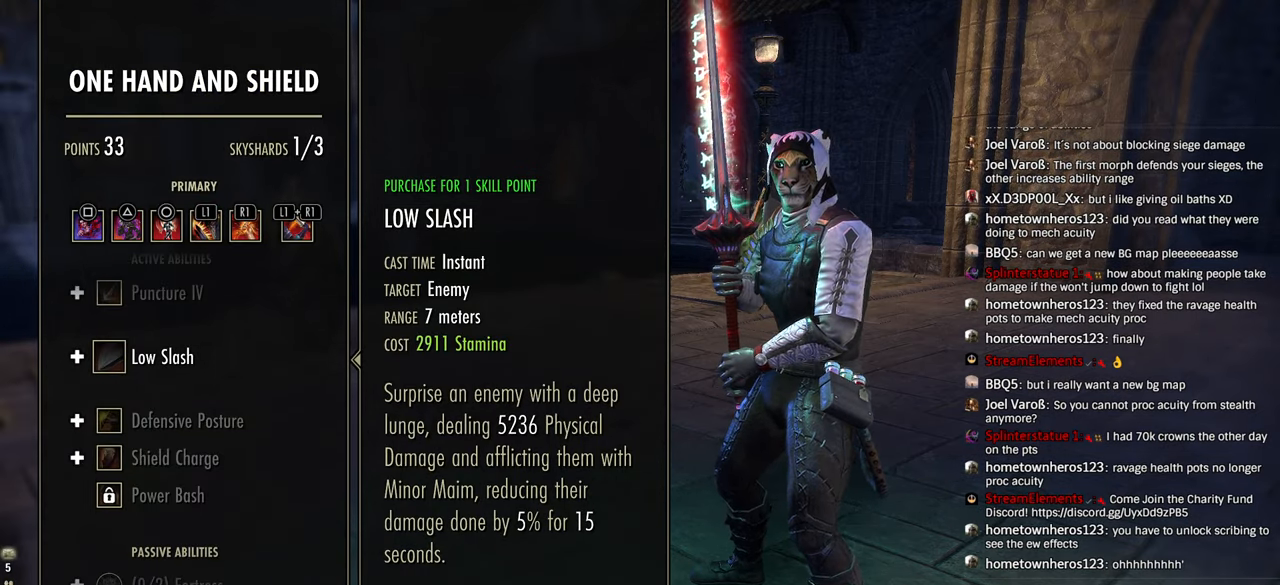
{"buttons": [], "left_stick": "center", "right_stick": "center", "events": [[150, "CIRCLE", "down"], [300, "CIRCLE", "up"]]}
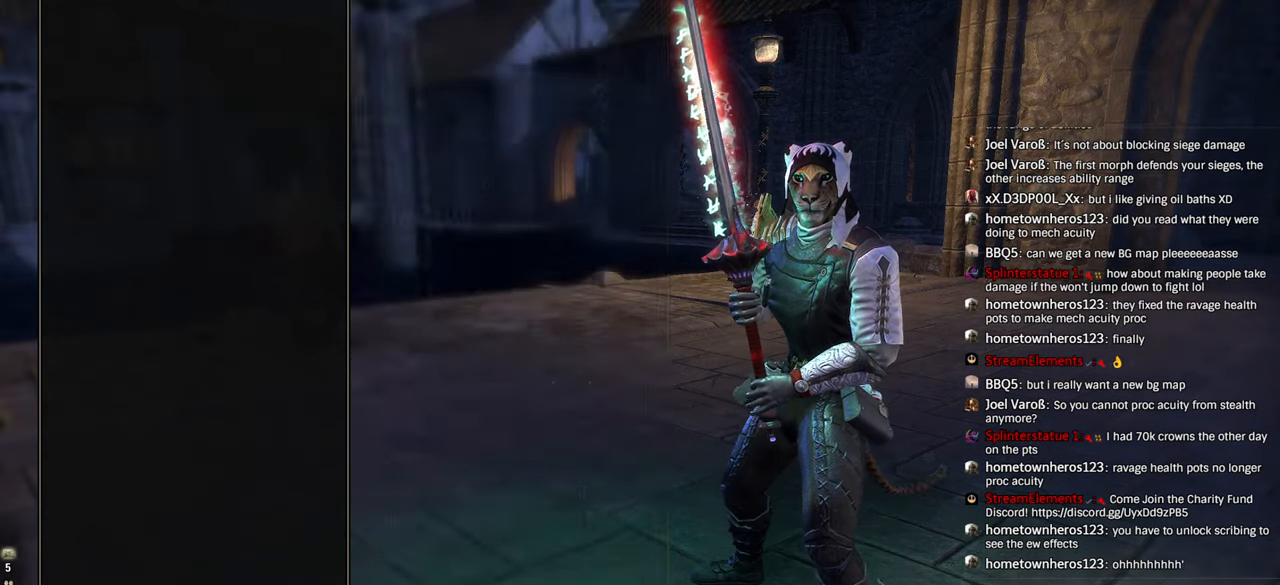
{"buttons": [], "left_stick": "center", "right_stick": "center", "events": [[400, "DPAD_DOWN", "down"], [500, "DPAD_DOWN", "up"]]}
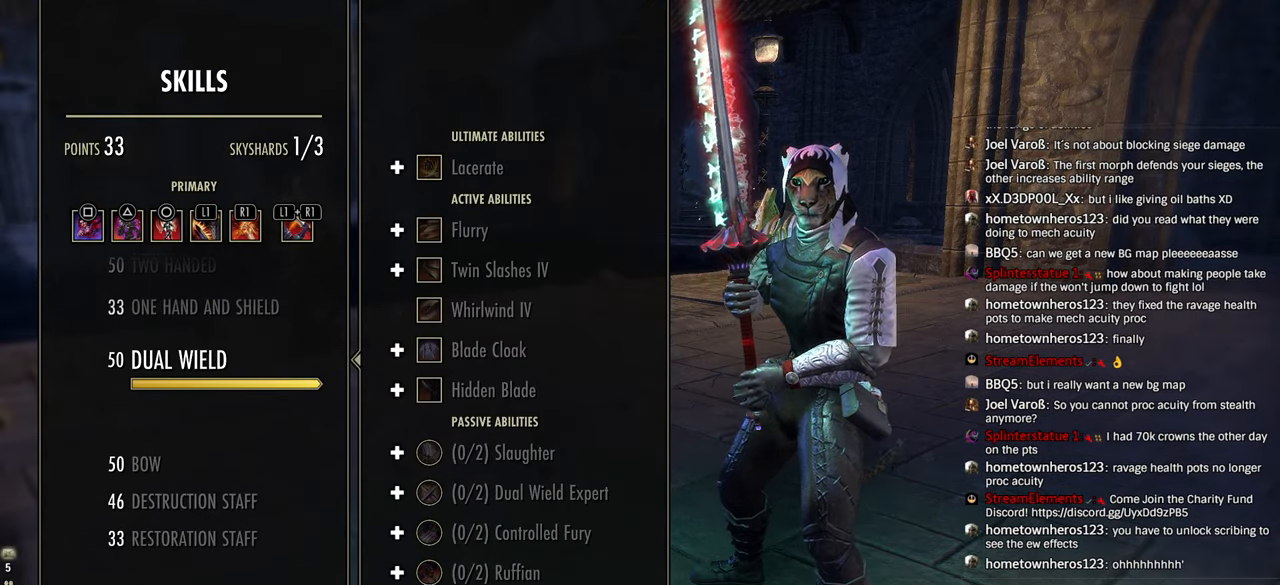
{"buttons": ["DPAD_DOWN"], "left_stick": "center", "right_stick": "center", "events": [[416, "DPAD_DOWN", "down"]]}
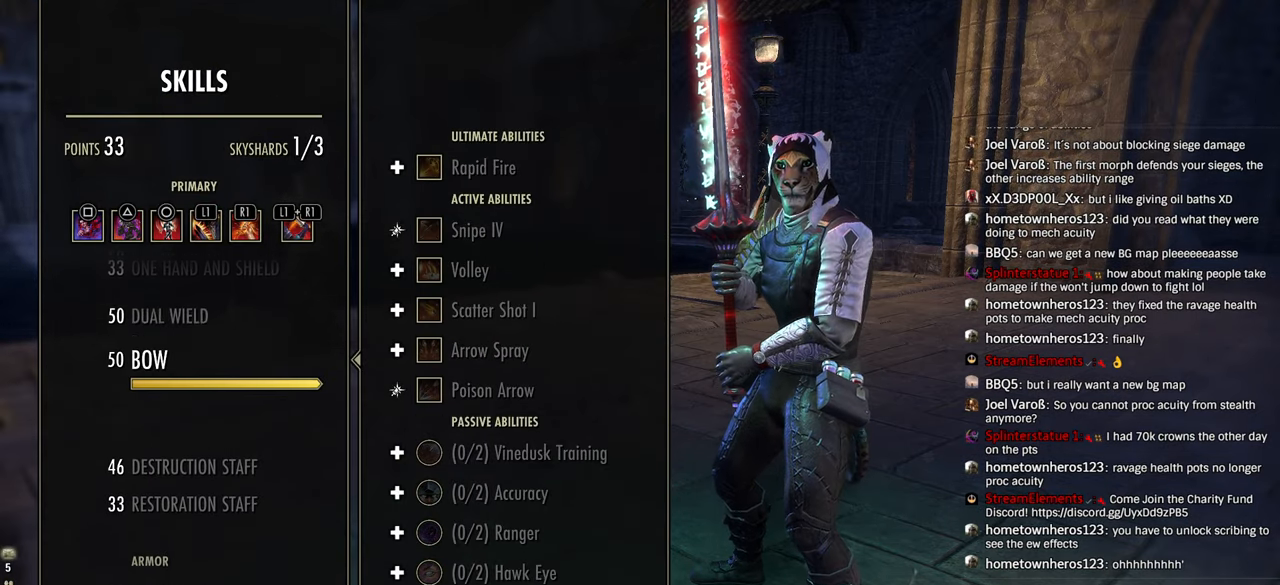
{"buttons": [], "left_stick": "center", "right_stick": "center", "events": [[33, "DPAD_DOWN", "up"], [216, "DPAD_DOWN", "down"], [333, "DPAD_DOWN", "up"]]}
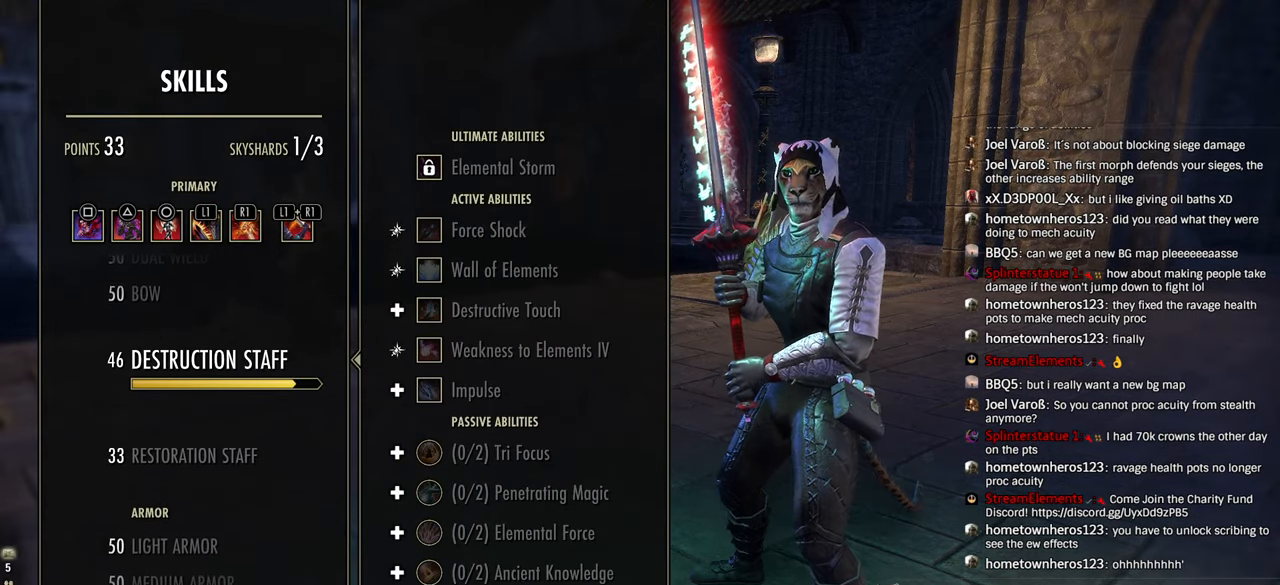
{"buttons": [], "left_stick": "center", "right_stick": "center"}
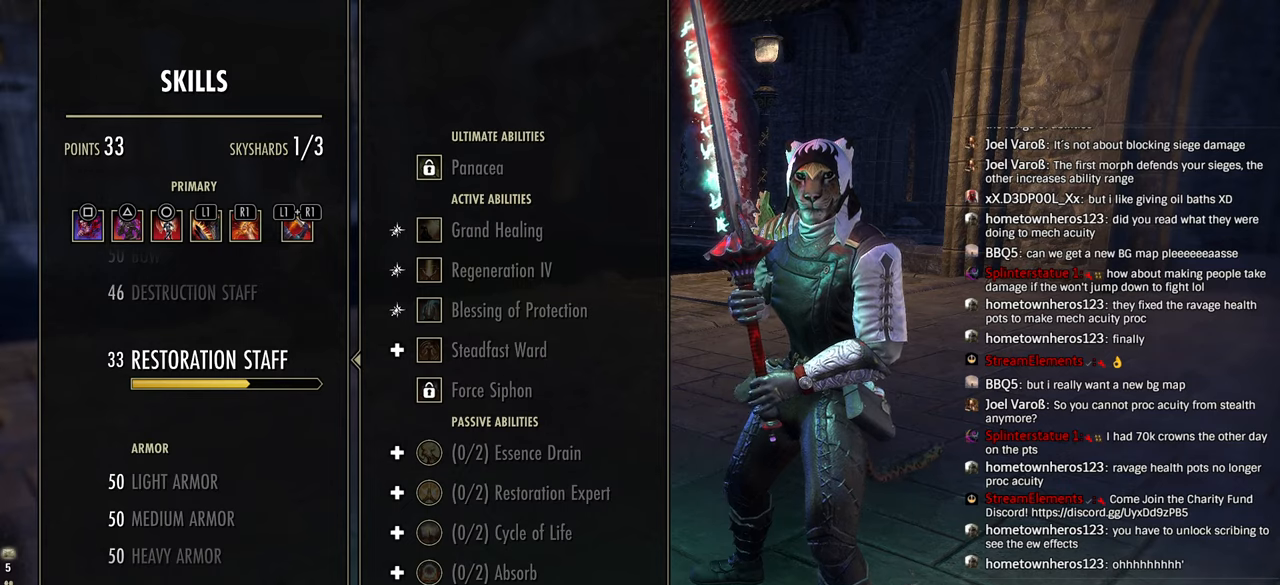
{"buttons": [], "left_stick": "center", "right_stick": "center", "events": [[133, "DPAD_DOWN", "down"], [266, "DPAD_DOWN", "up"]]}
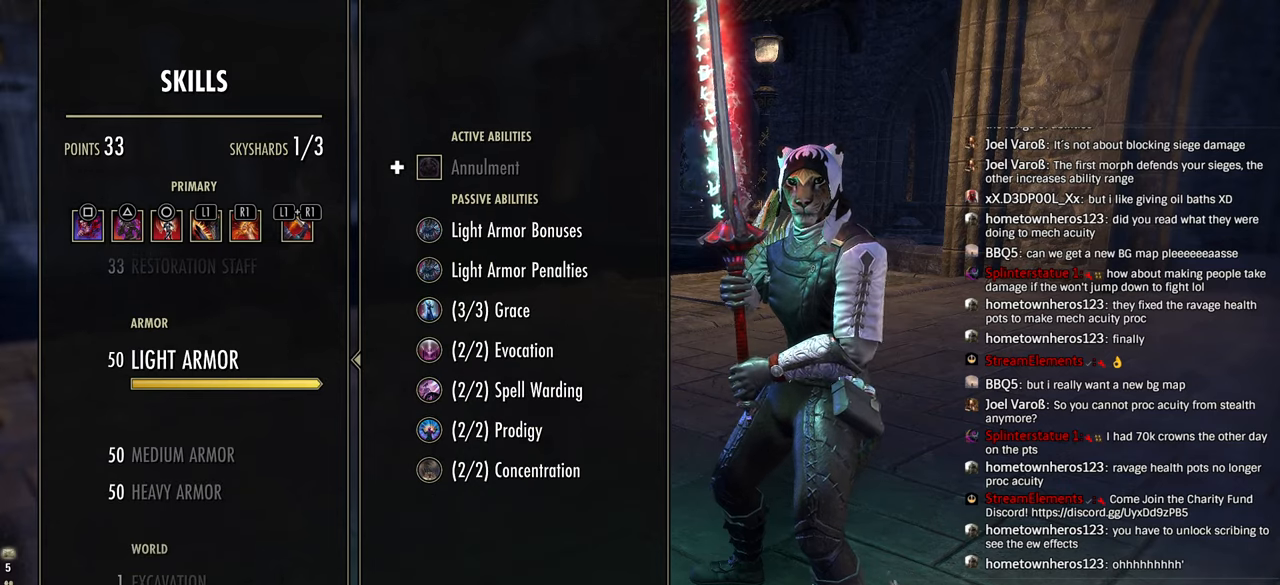
{"buttons": [], "left_stick": "center", "right_stick": "center", "events": [[116, "DPAD_DOWN", "down"], [250, "DPAD_DOWN", "up"]]}
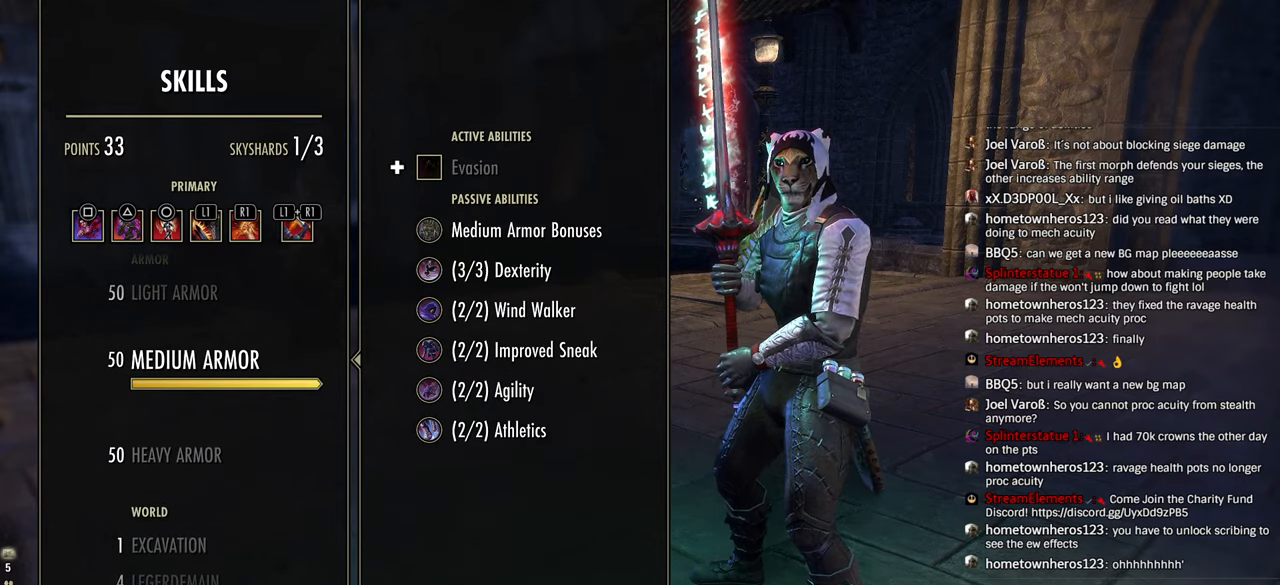
{"buttons": [], "left_stick": "center", "right_stick": "center", "events": [[200, "DPAD_DOWN", "down"], [350, "DPAD_DOWN", "up"]]}
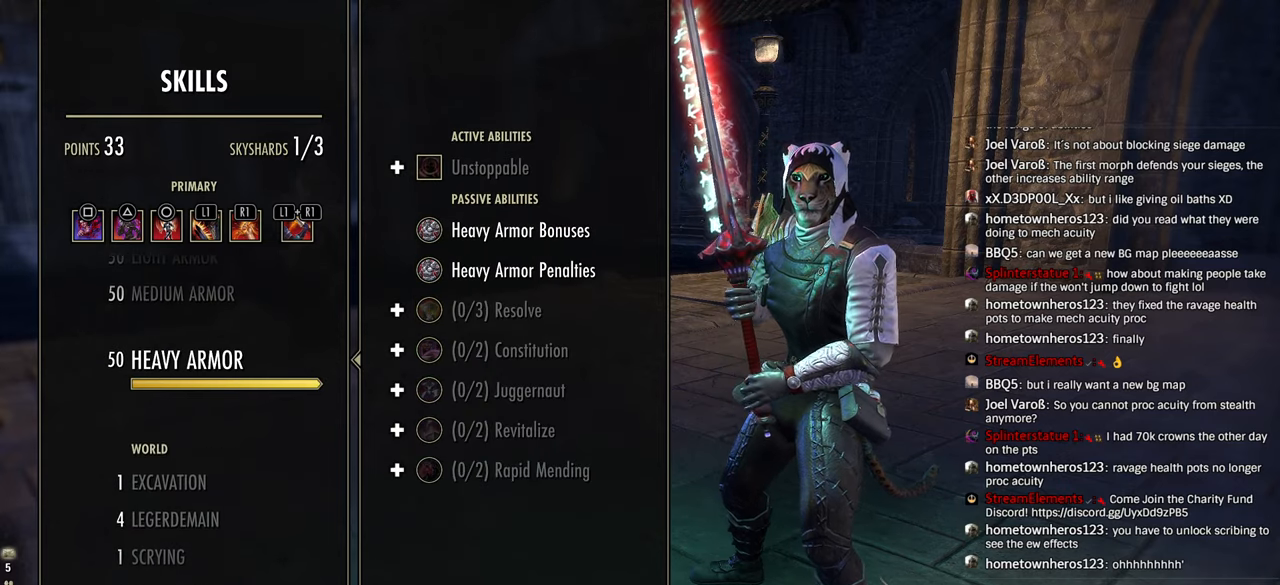
{"buttons": ["DPAD_DOWN"], "left_stick": "center", "right_stick": "center", "events": [[16, "DPAD_DOWN", "down"], [150, "DPAD_DOWN", "up"], [400, "DPAD_DOWN", "down"]]}
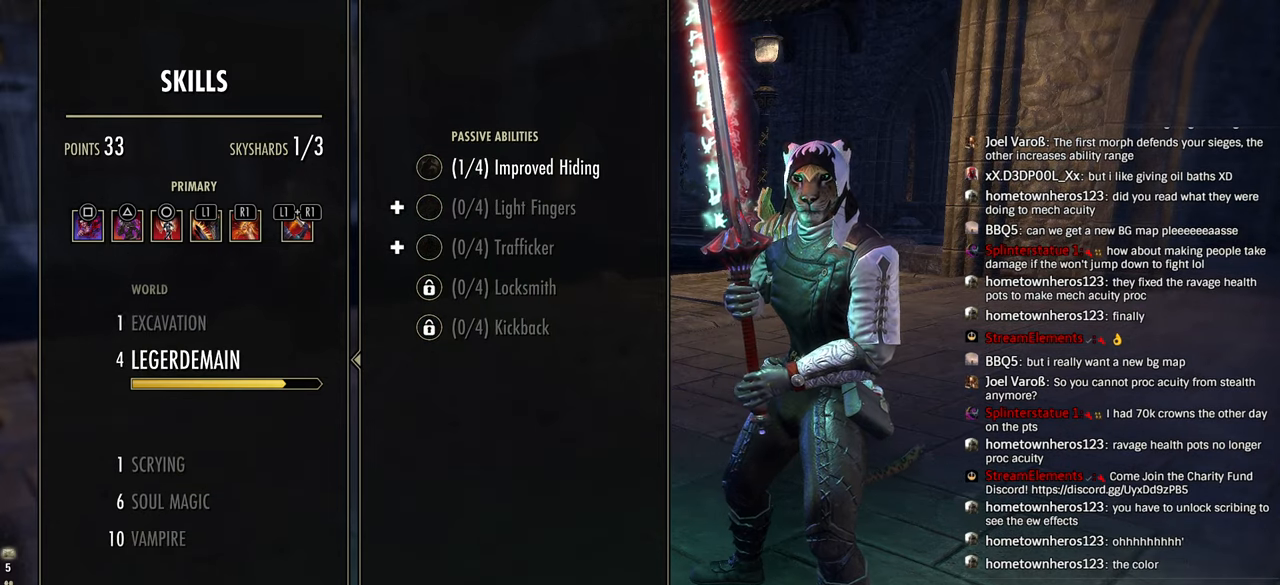
{"buttons": [], "left_stick": "center", "right_stick": "center", "events": [[33, "DPAD_DOWN", "up"], [300, "DPAD_DOWN", "down"], [433, "DPAD_DOWN", "up"]]}
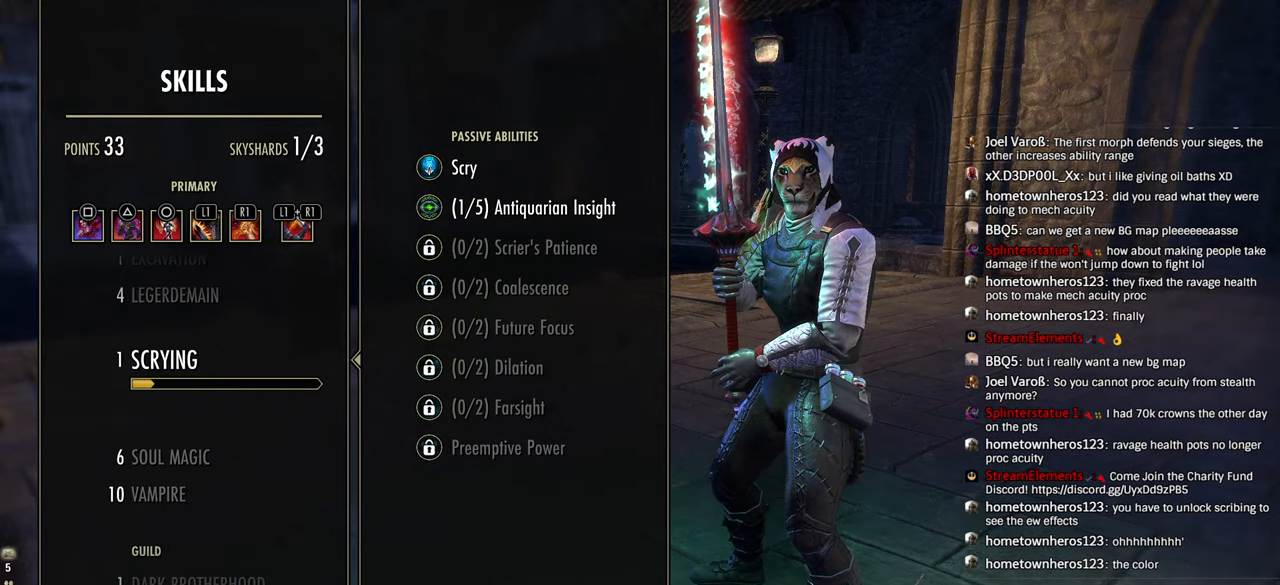
{"buttons": ["DPAD_DOWN"], "left_stick": "center", "right_stick": "center", "events": [[116, "DPAD_DOWN", "down"], [250, "DPAD_DOWN", "up"], [316, "DPAD_DOWN", "down"], [416, "DPAD_DOWN", "up"], [483, "DPAD_DOWN", "down"]]}
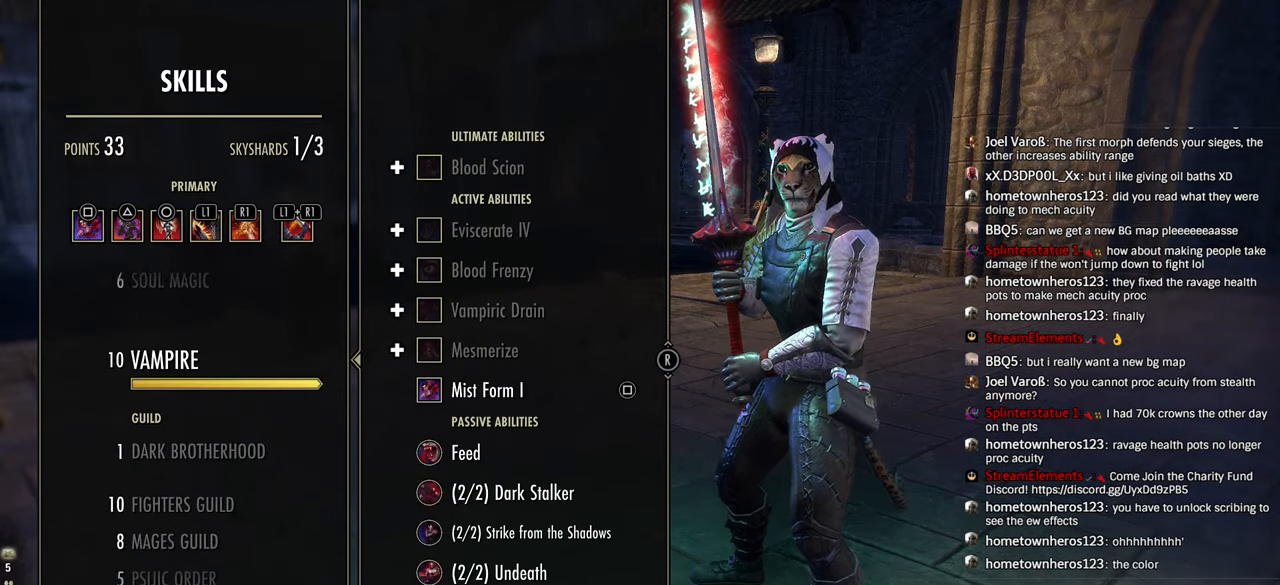
{"buttons": ["DPAD_DOWN"], "left_stick": "center", "right_stick": "center", "events": [[116, "DPAD_DOWN", "up"], [400, "DPAD_DOWN", "down"]]}
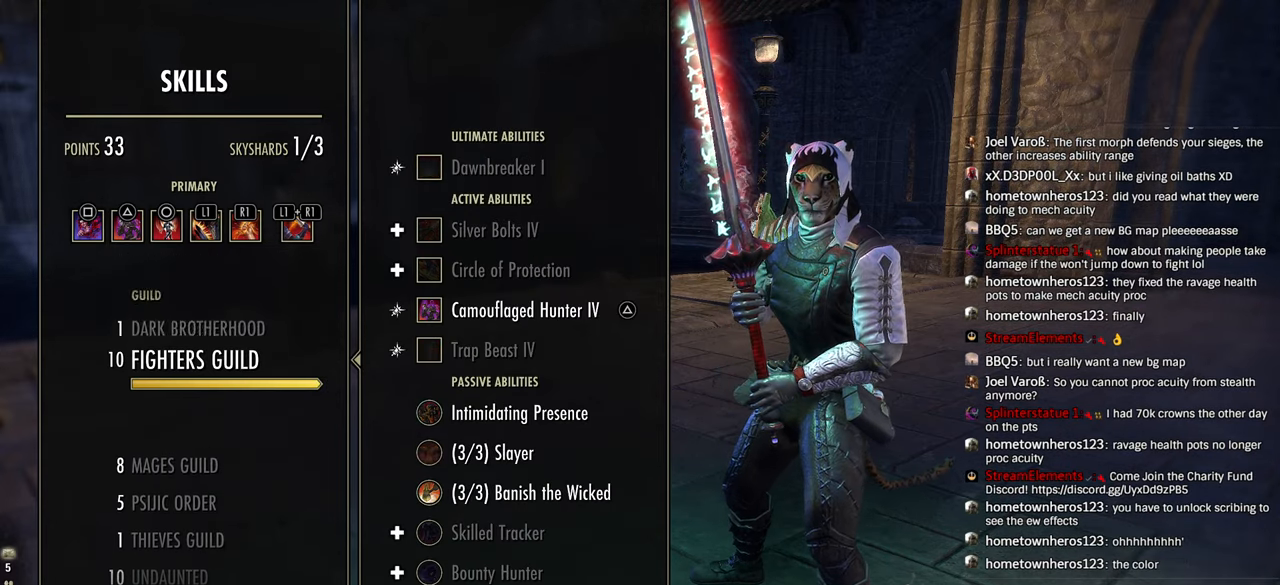
{"buttons": [], "left_stick": "center", "right_stick": "center", "events": [[16, "DPAD_DOWN", "up"]]}
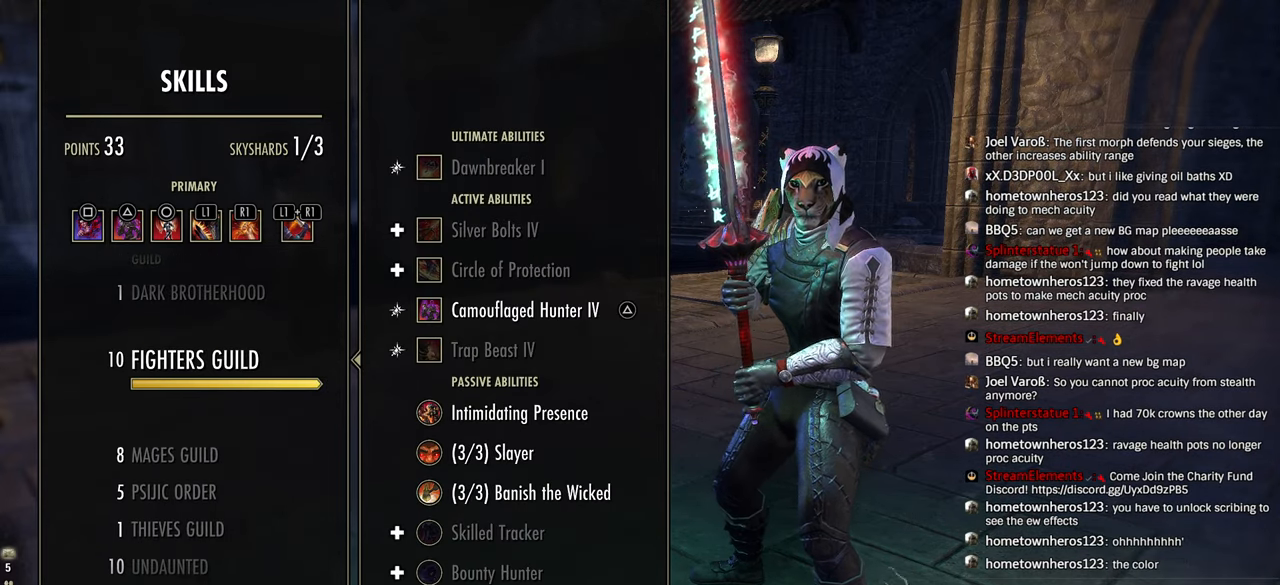
{"buttons": [], "left_stick": "center", "right_stick": "center", "events": [[50, "DPAD_UP", "down"], [133, "DPAD_UP", "up"], [183, "DPAD_UP", "down"], [283, "DPAD_UP", "up"]]}
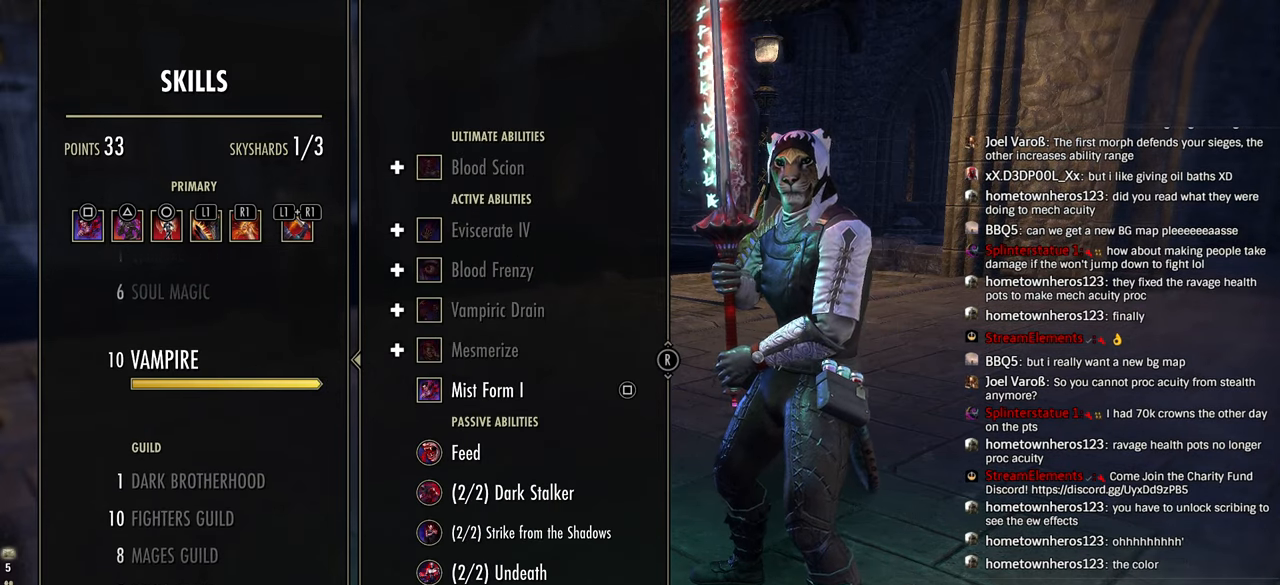
{"buttons": ["CROSS"], "left_stick": "center", "right_stick": "center", "events": [[50, "DPAD_UP", "down"], [150, "DPAD_UP", "up"], [483, "CROSS", "down"]]}
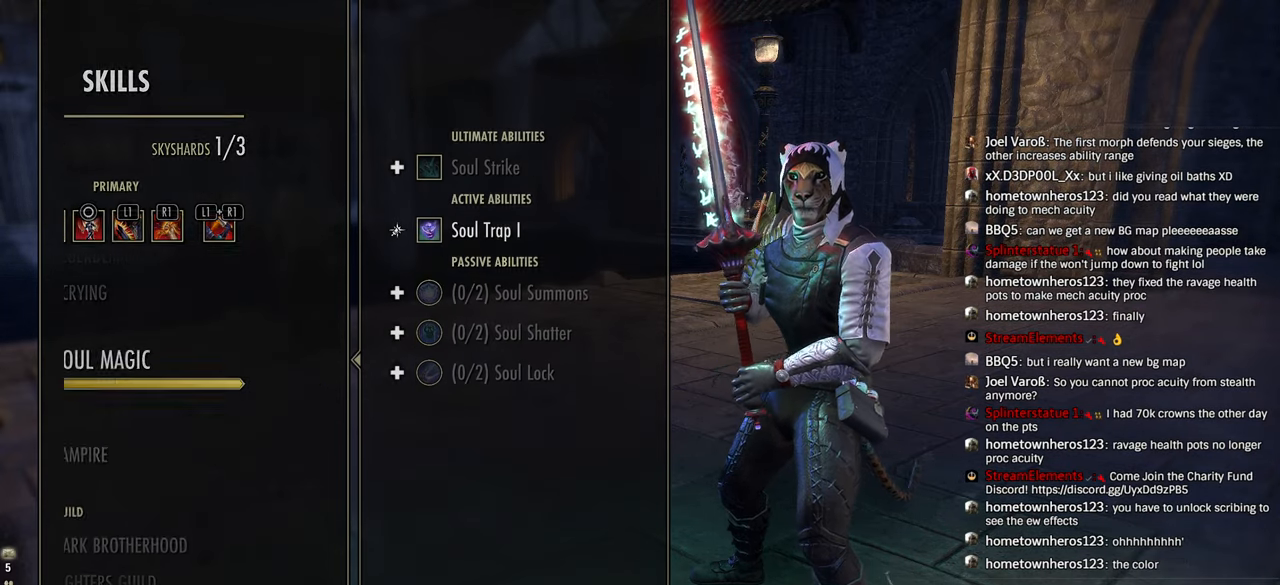
{"buttons": [], "left_stick": "center", "right_stick": "center", "events": [[100, "CROSS", "up"], [333, "DPAD_DOWN", "down"], [450, "DPAD_DOWN", "up"]]}